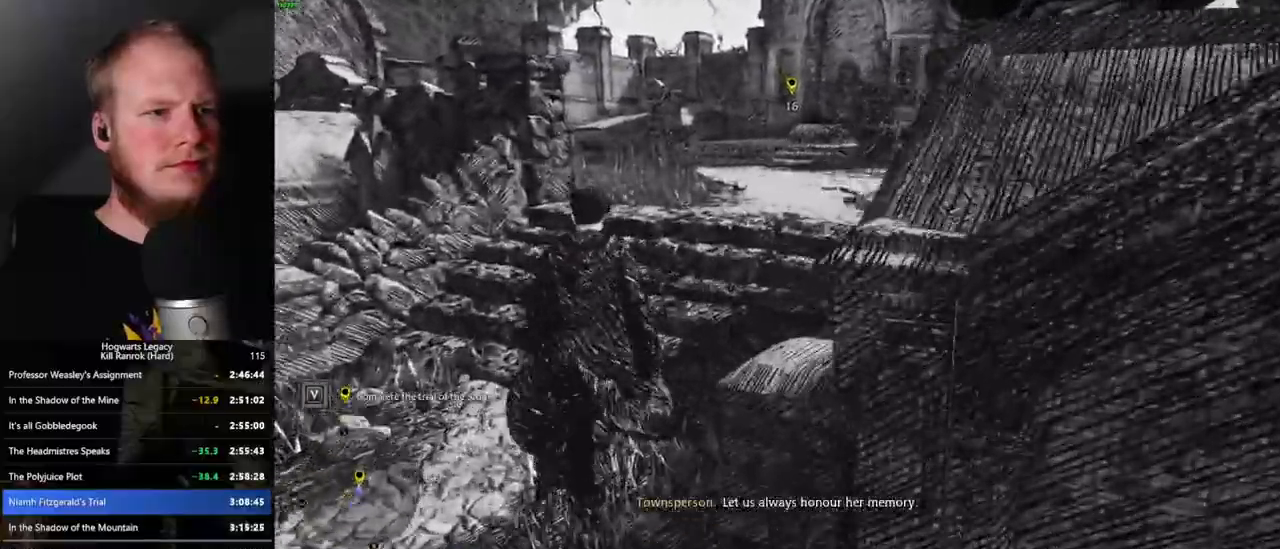
Gameplay with keyboard and mouse; each line is a JSON object with the keys and mouse buttons held at the frame after it. "events" lists presses ("down") and releases ("up") of ".", "/", "0", "1", "2", "3", "4", "5", "6", "7", "8", "9", "a", "alt_l", "alt_r", "b", "backslash", "backspace", "c", "caps_lock", "comma", "ctrl_l", "ctrl_r", "d", "e", "equals", "escape", "f", "f1", "f10", "f11", "f12", "f2", "f3", "f4", "f5", "f6", "f7", "f8", "f9", "g", "h", "i", "j", "k", "l", "lbracket", "m", "minus", "n", "o", "p", "q", "quote", "r", "rbracket", "return", "s", "semicolon", "shift_l", "shift_r", "space", "super_l", "super_r", "t", "tab", "tilde", "u", "v", "w", "x", "y", "z", "mouse_left", "mouse_wheel", "mouse_right", "mouse_mb4" and "mouse_mb5" between this image and that frame as [ms after this image, input, new state], when the widget could be followed in between. "mouse_left", "mouse_wheel", "mouse_right", "mouse_mb4", "mouse_mb5" = the "left", "wheel", "right", "mb4", "mb5" buttons of the "mouse" list. No other keys are recorded. "wheel" means that the mouse wheel is clicked or scrolled. Mouse movement is not recorded.
{"keys": ["w"], "mouse": [], "events": []}
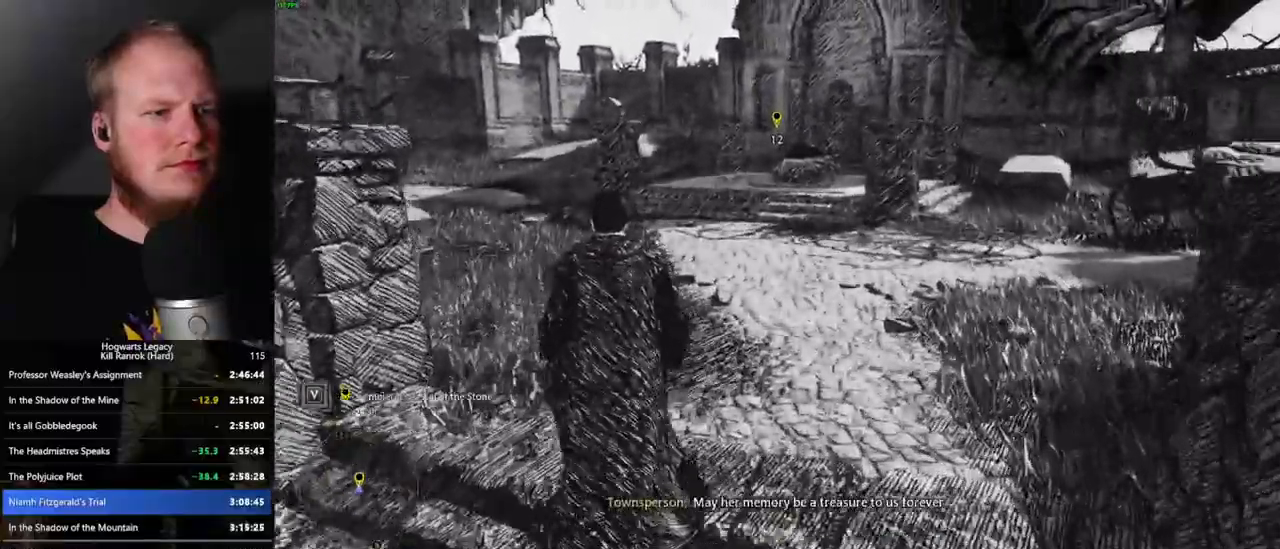
{"keys": ["w"], "mouse": [], "events": []}
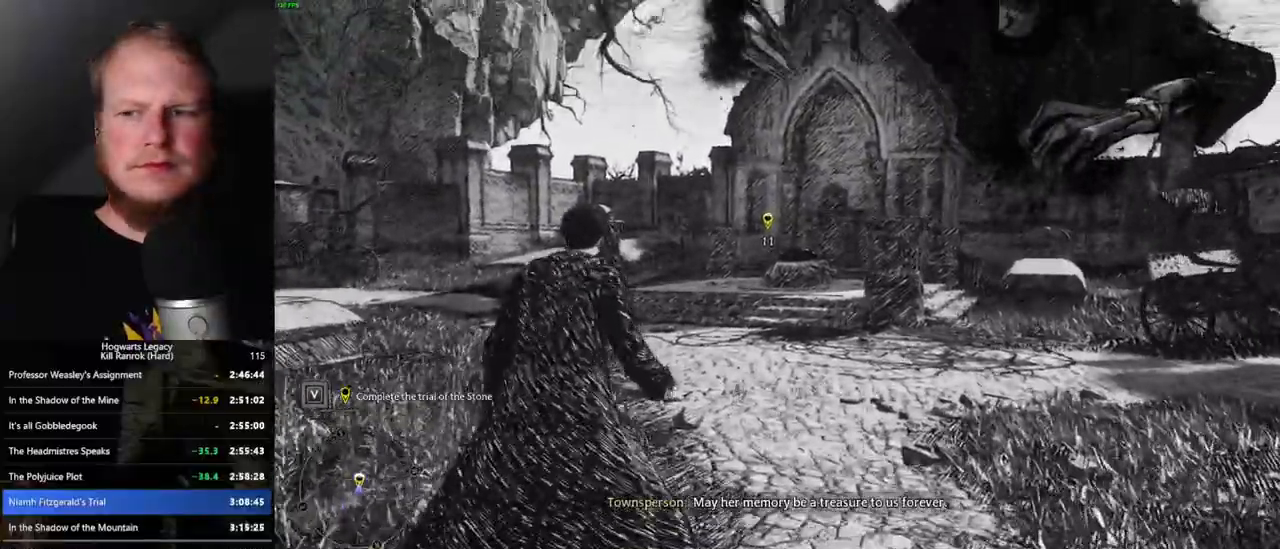
{"keys": ["w"], "mouse": [], "events": []}
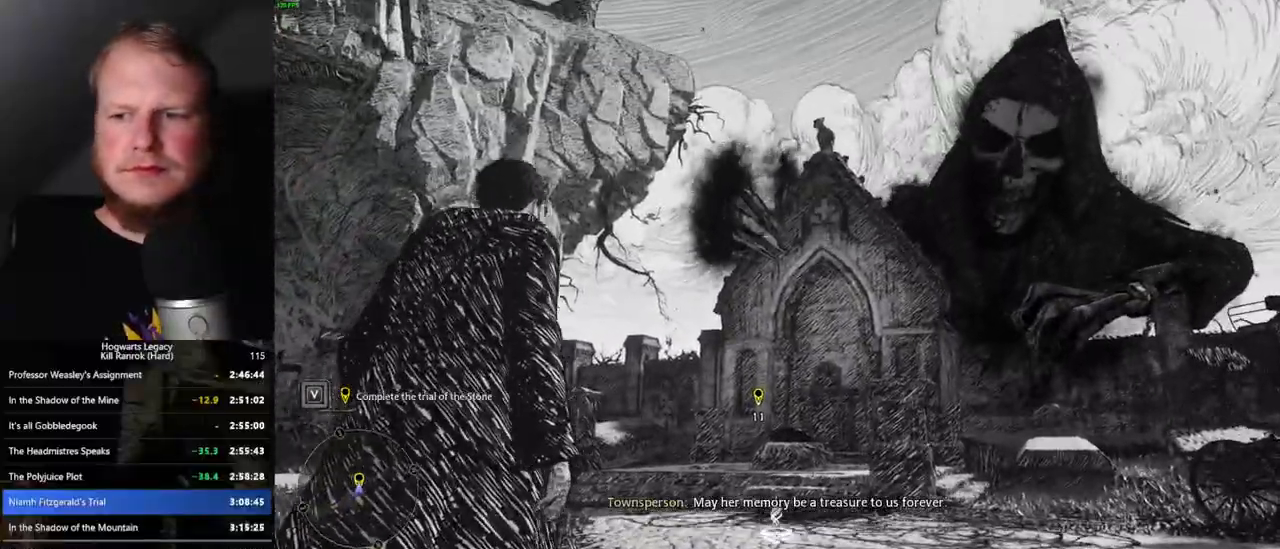
{"keys": ["w"], "mouse": [], "events": []}
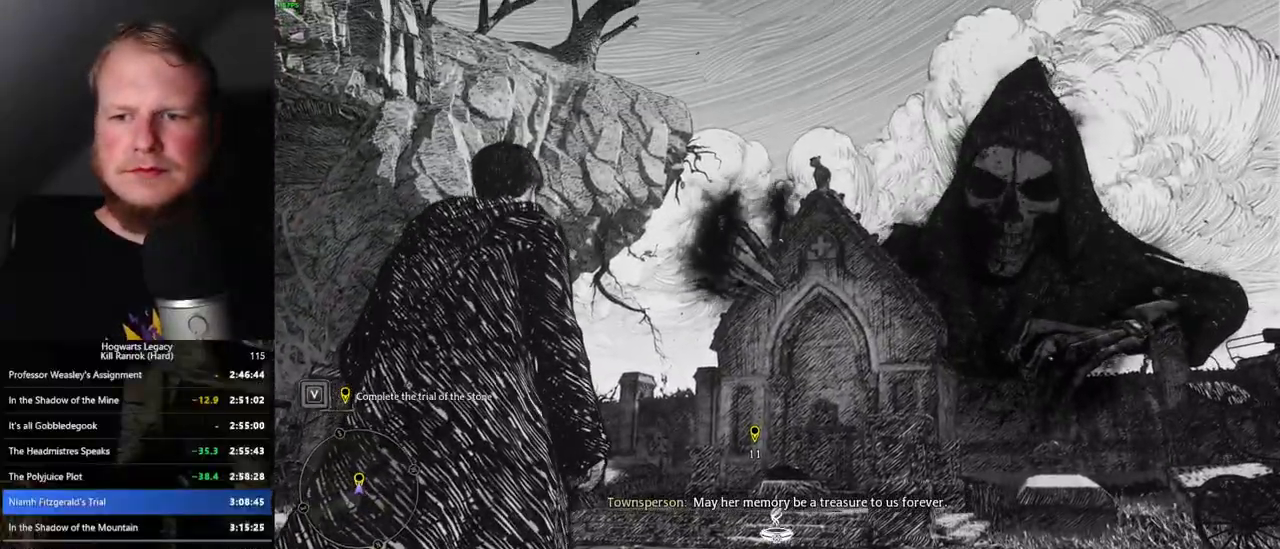
{"keys": ["w"], "mouse": [], "events": []}
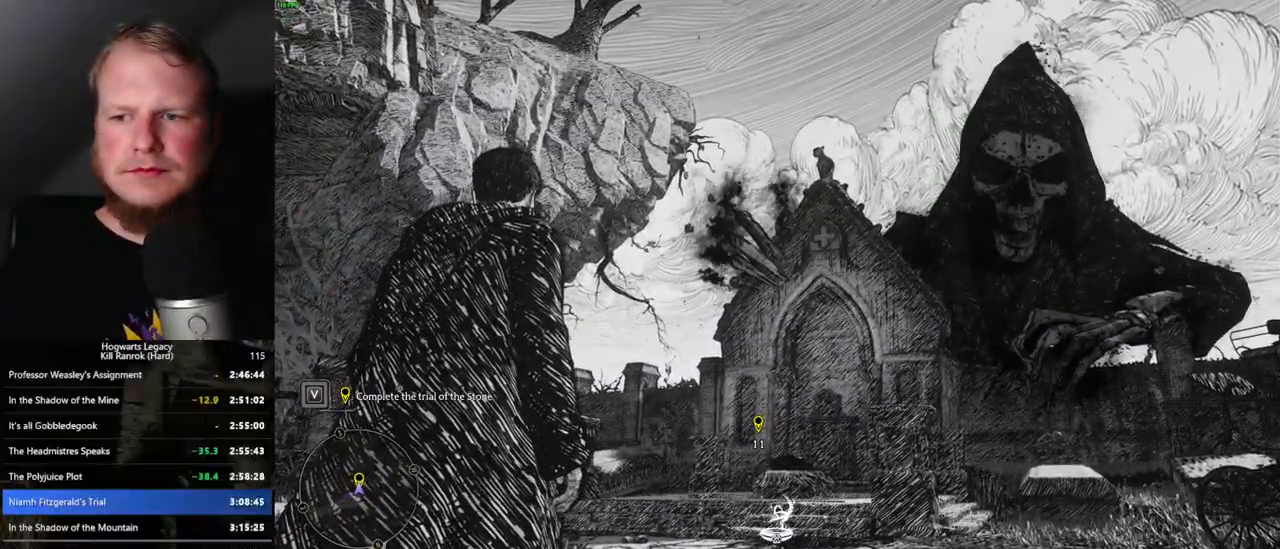
{"keys": ["w"], "mouse": [], "events": []}
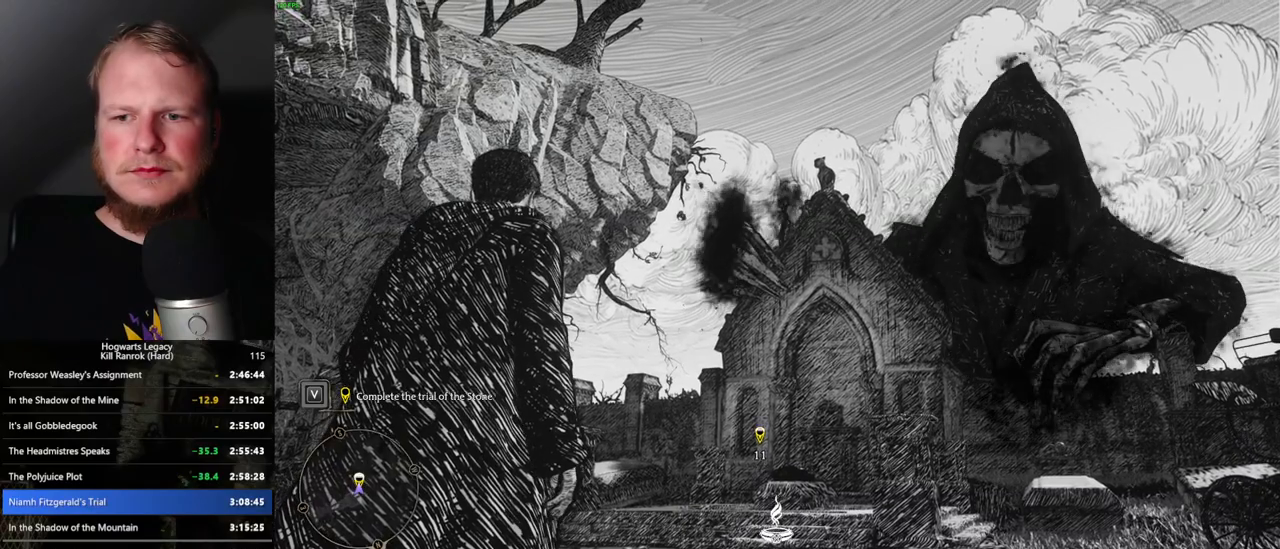
{"keys": ["w"], "mouse": [], "events": []}
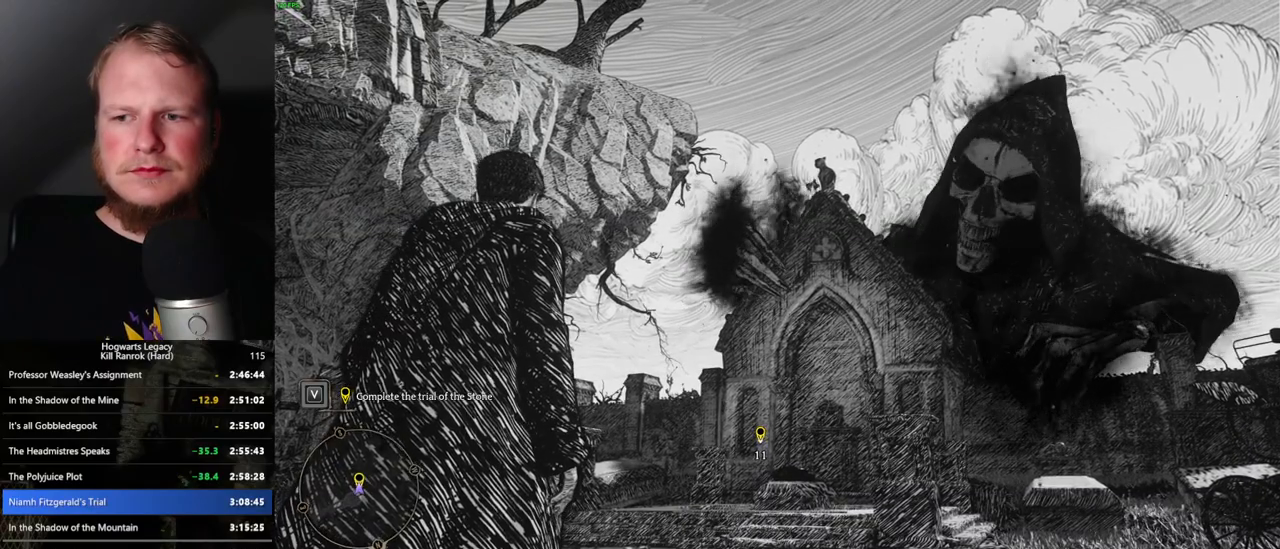
{"keys": ["w"], "mouse": [], "events": []}
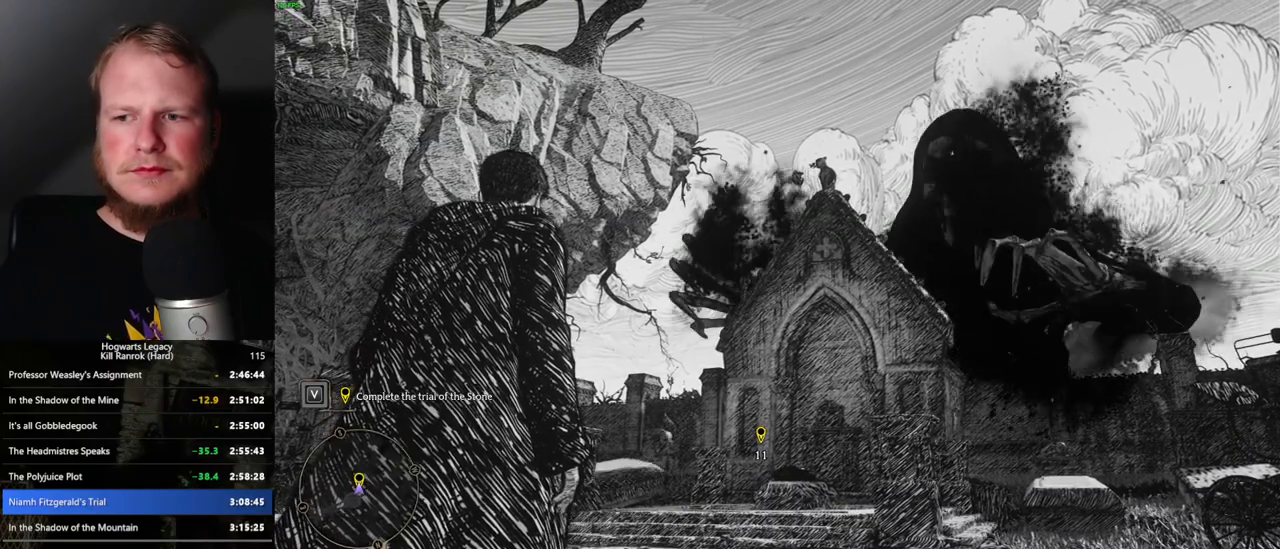
{"keys": ["w"], "mouse": [], "events": []}
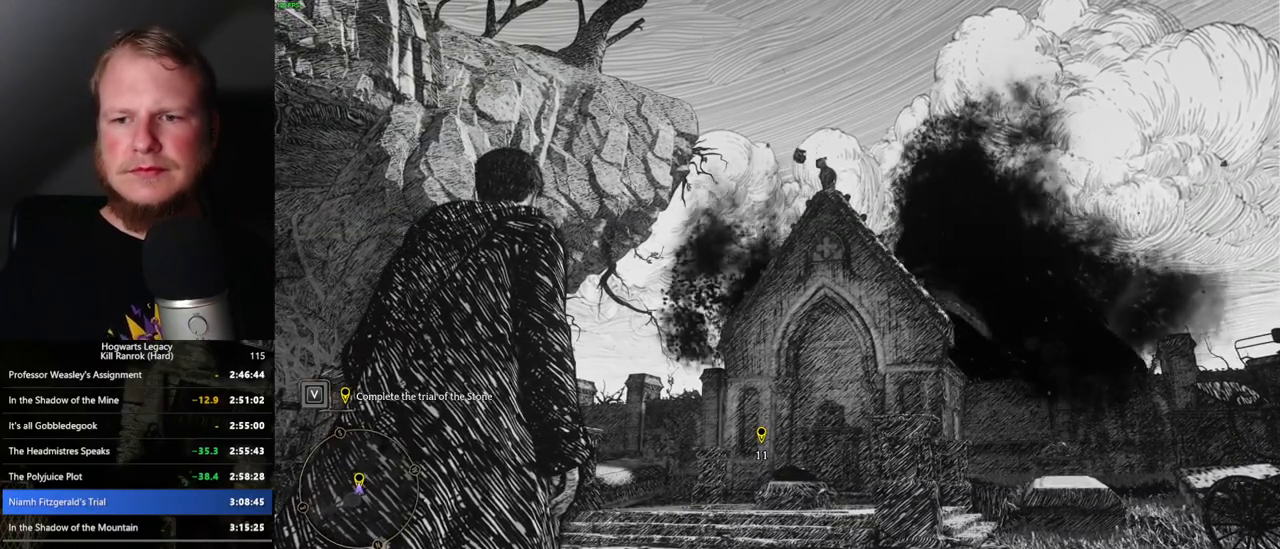
{"keys": ["w"], "mouse": [], "events": []}
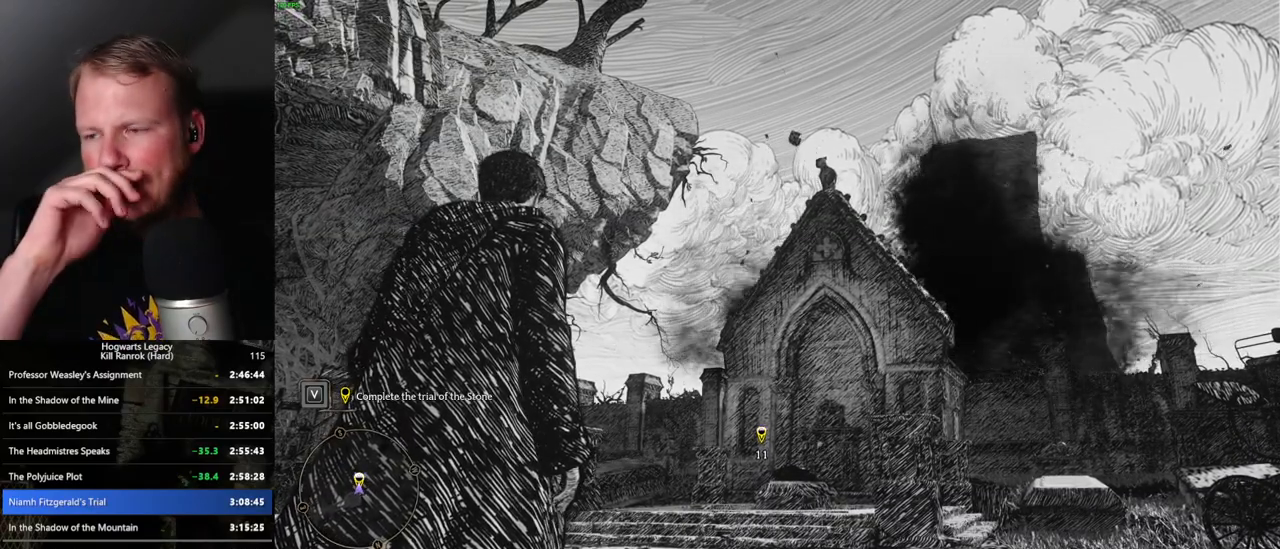
{"keys": ["w"], "mouse": [], "events": []}
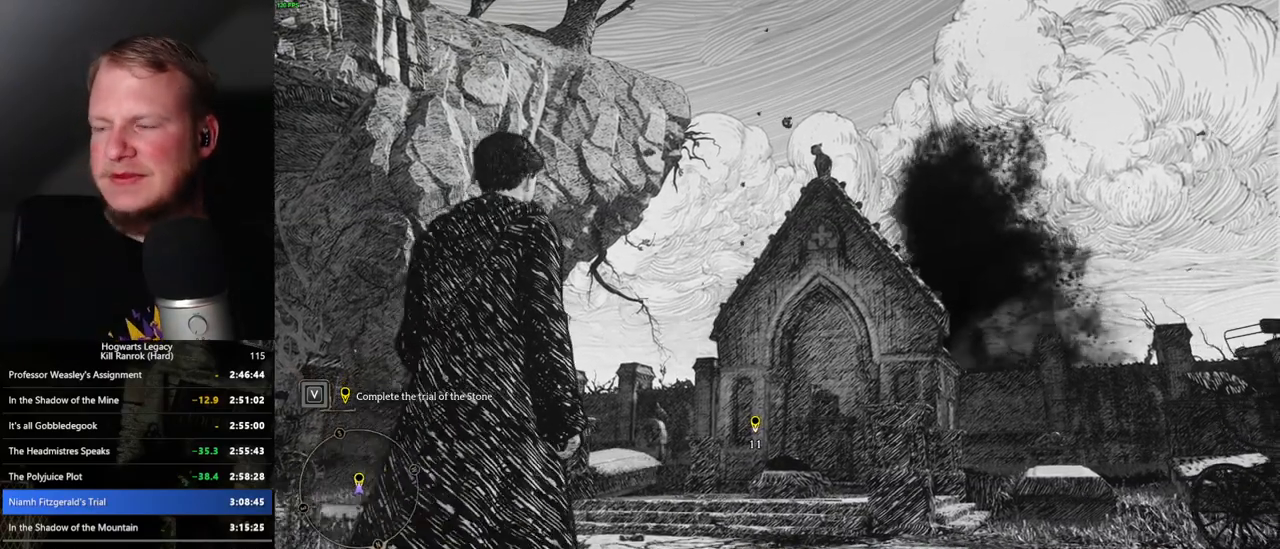
{"keys": ["w"], "mouse": [], "events": []}
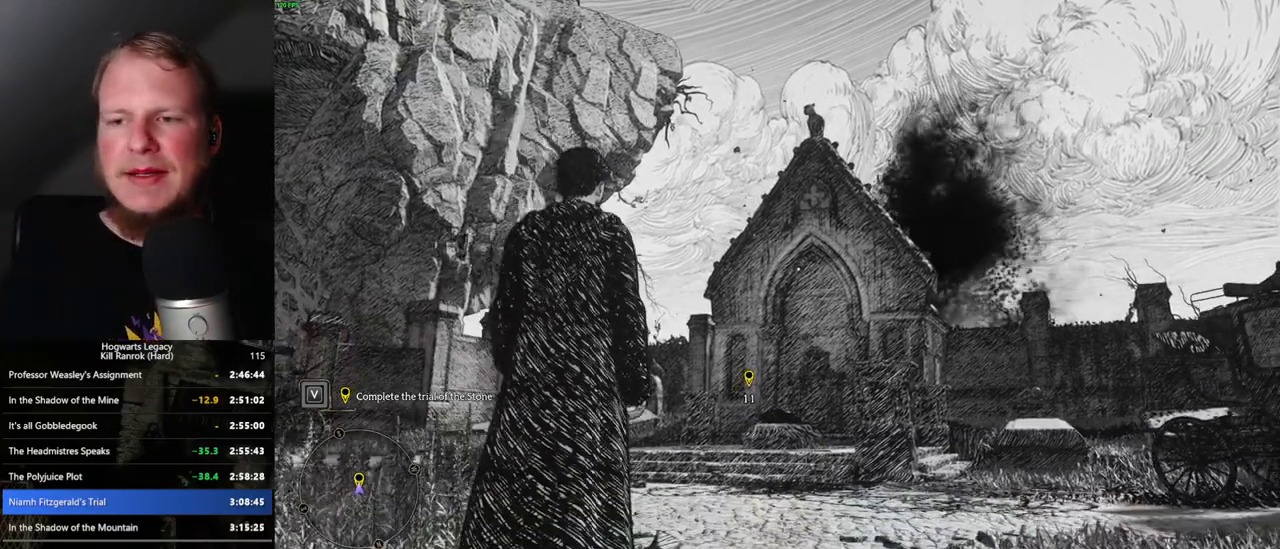
{"keys": ["w"], "mouse": [], "events": []}
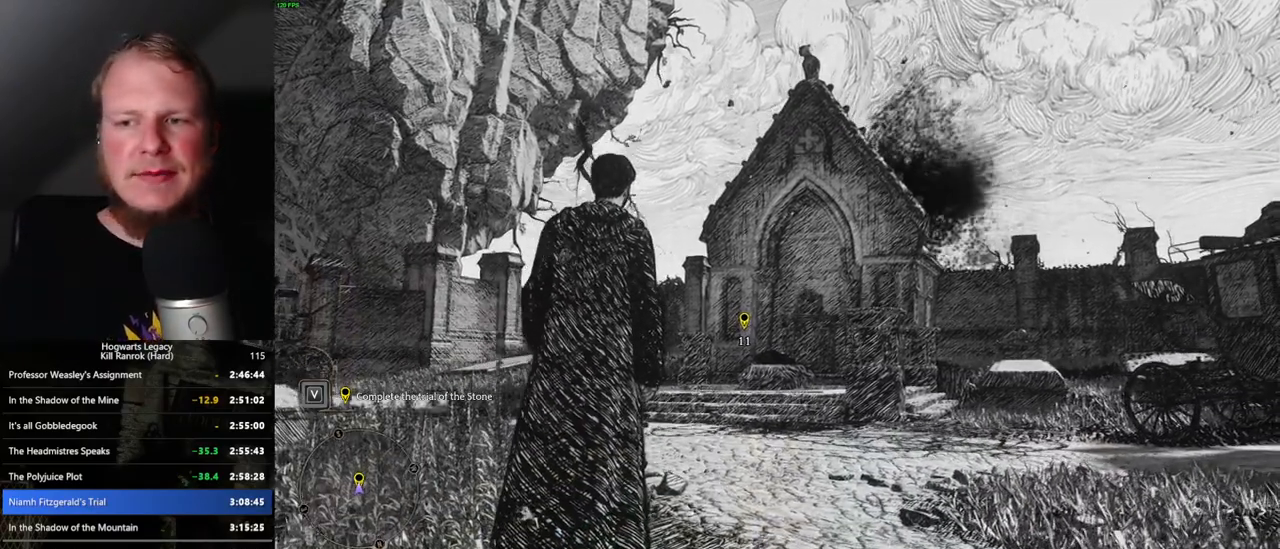
{"keys": ["w"], "mouse": [], "events": []}
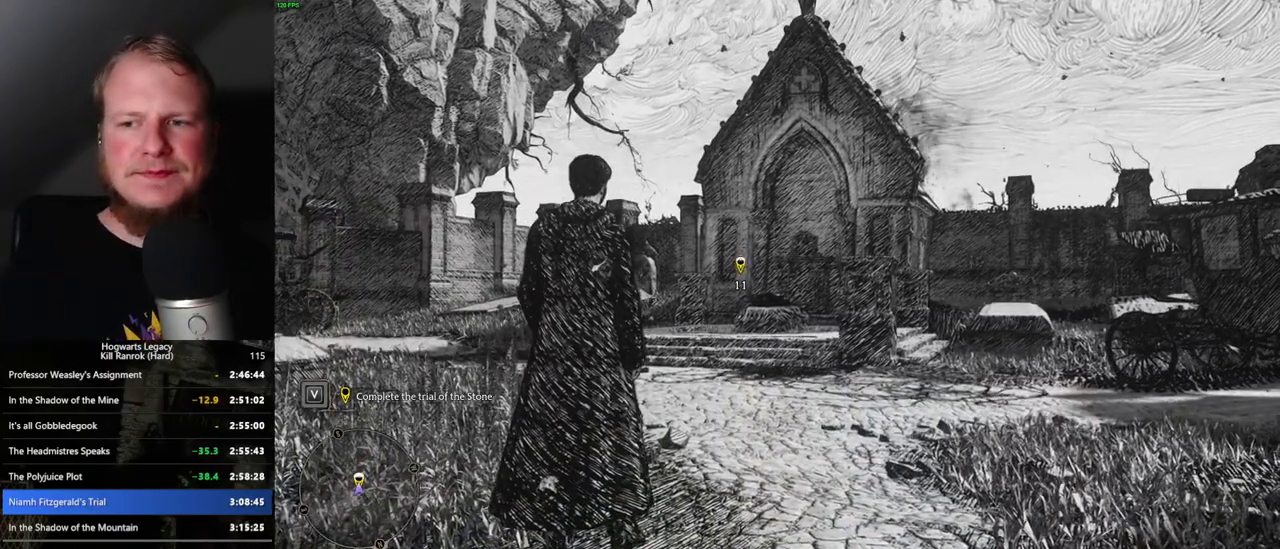
{"keys": ["w"], "mouse": [], "events": []}
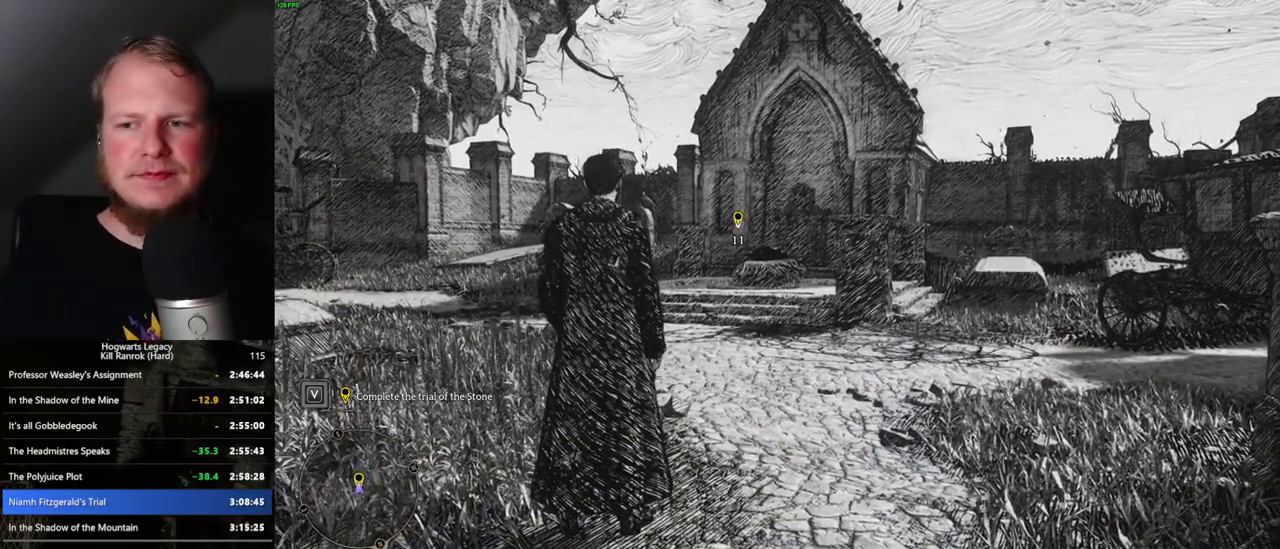
{"keys": ["w"], "mouse": [], "events": []}
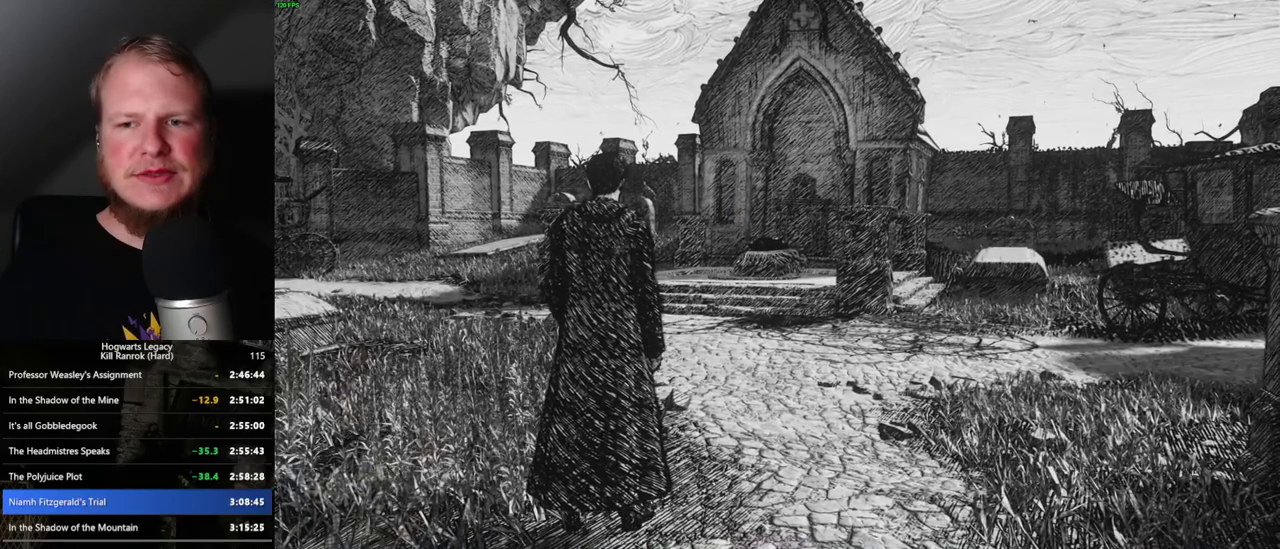
{"keys": ["w"], "mouse": [], "events": []}
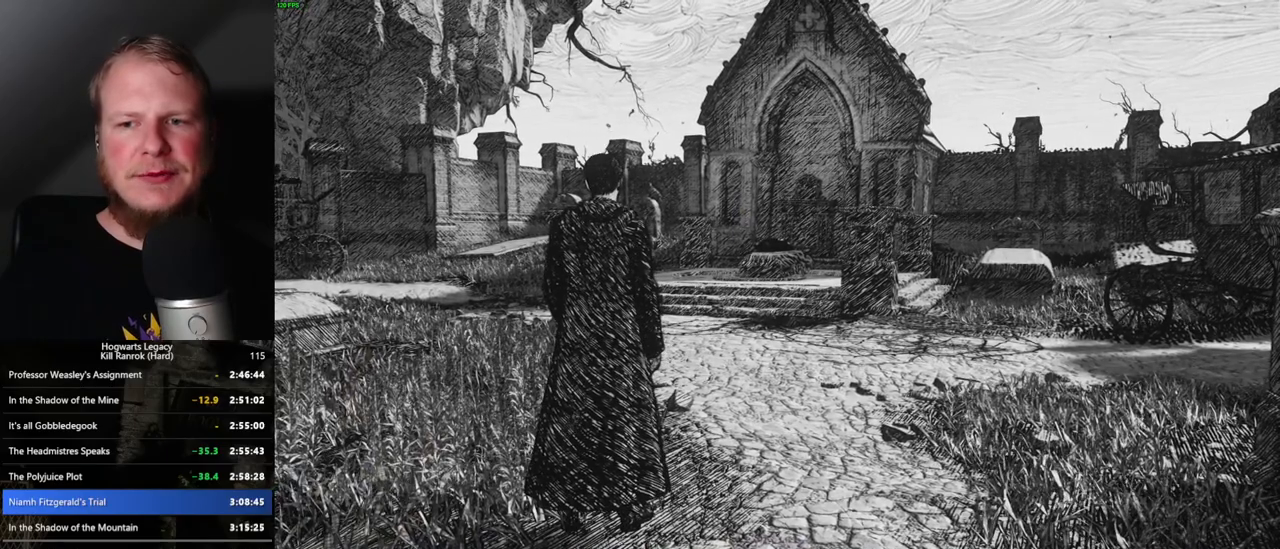
{"keys": ["w"], "mouse": [], "events": []}
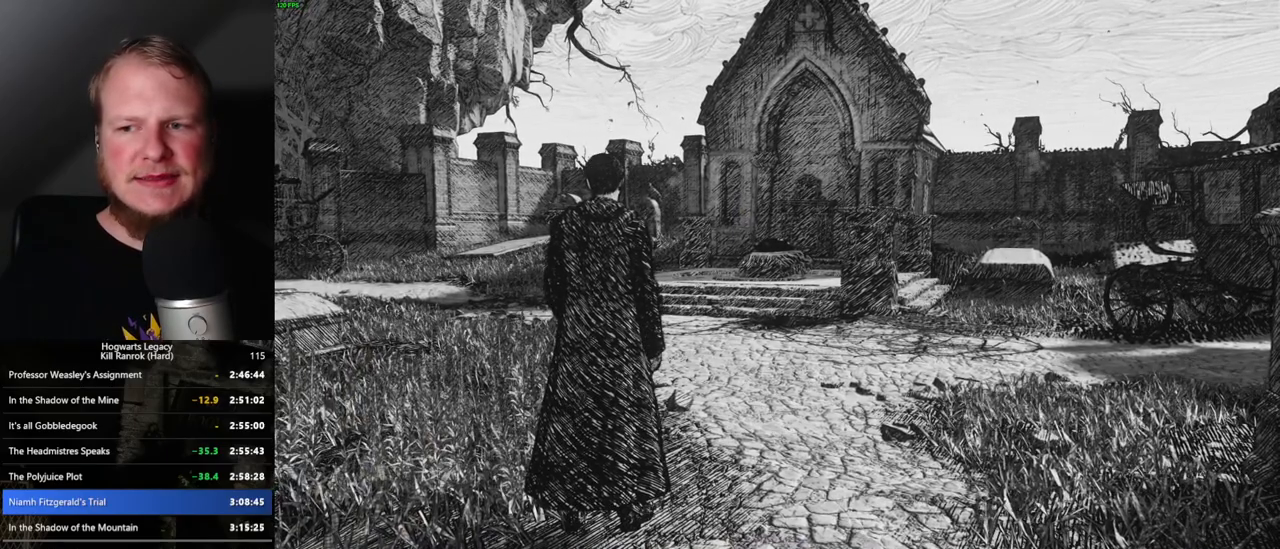
{"keys": ["w"], "mouse": [], "events": []}
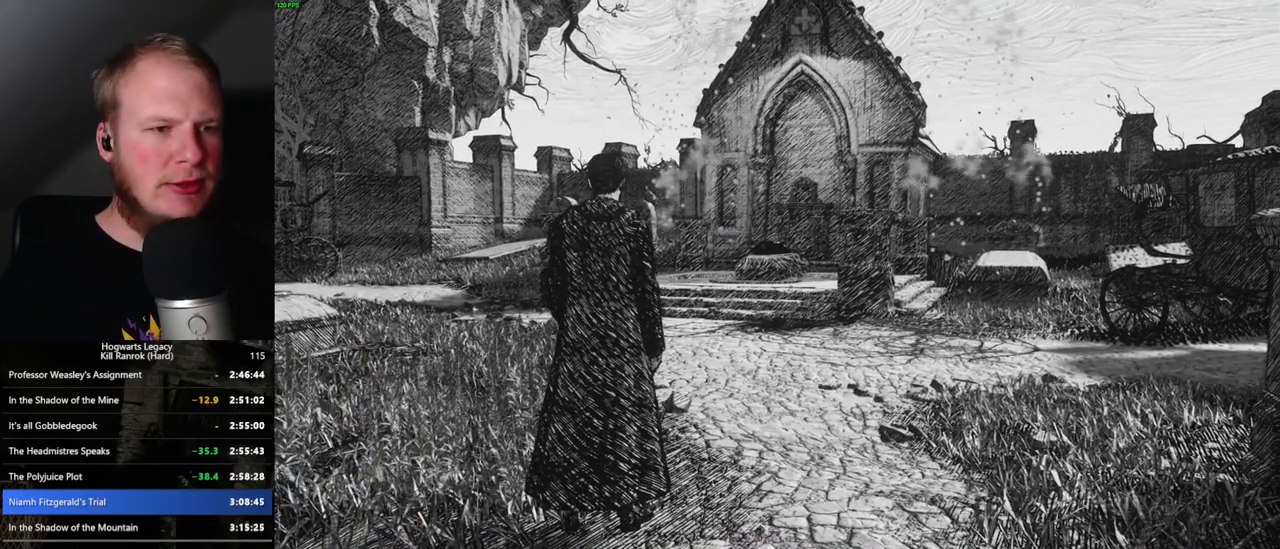
{"keys": ["w"], "mouse": [], "events": []}
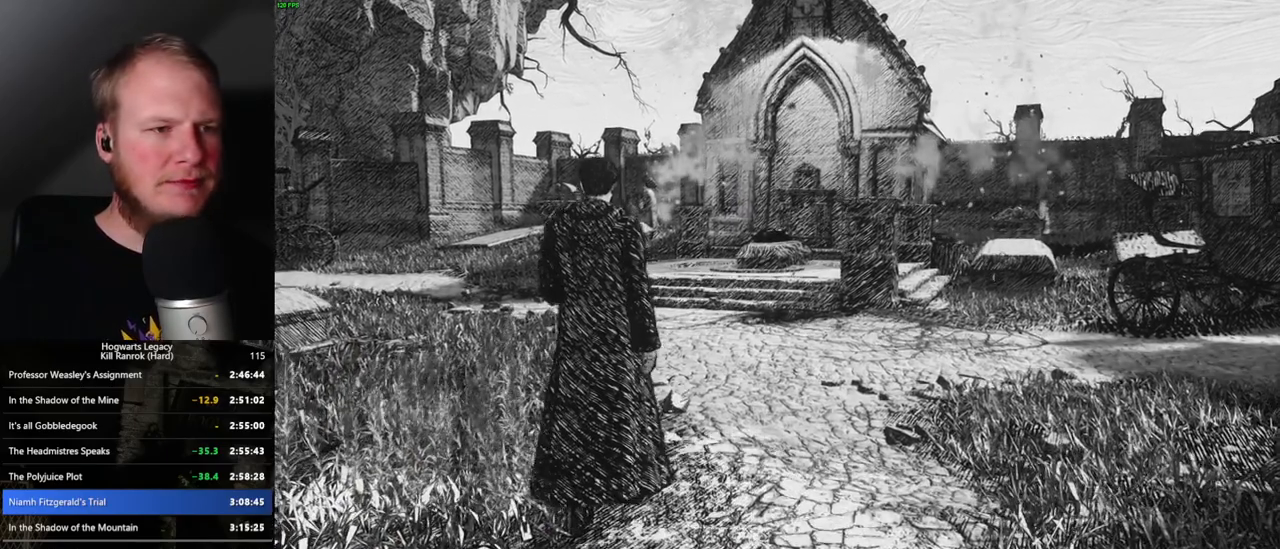
{"keys": ["w"], "mouse": [], "events": []}
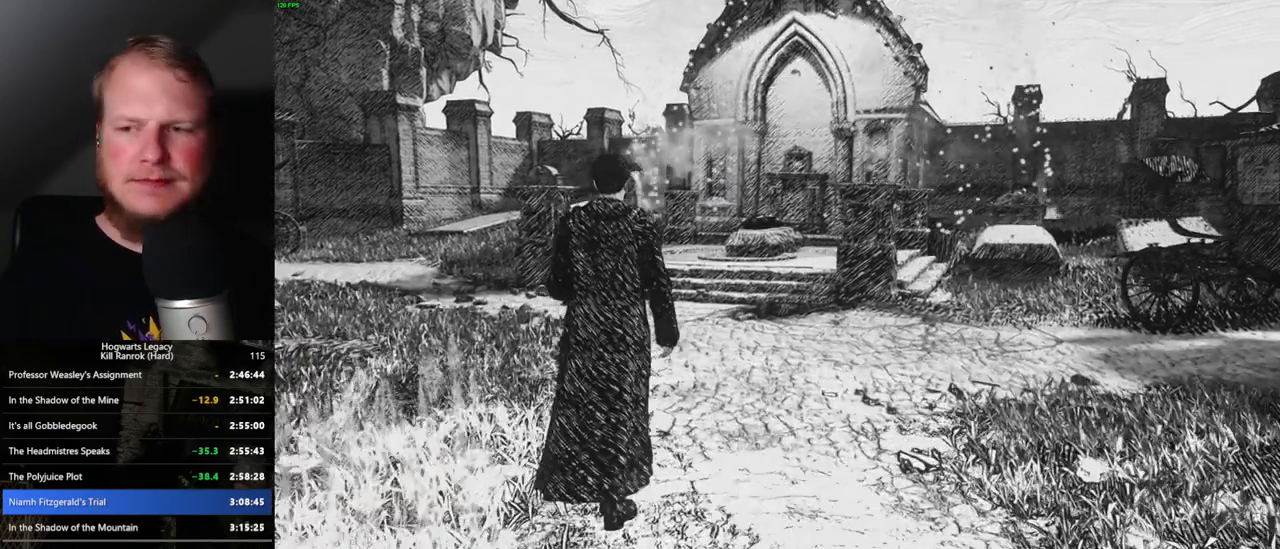
{"keys": ["w"], "mouse": [], "events": []}
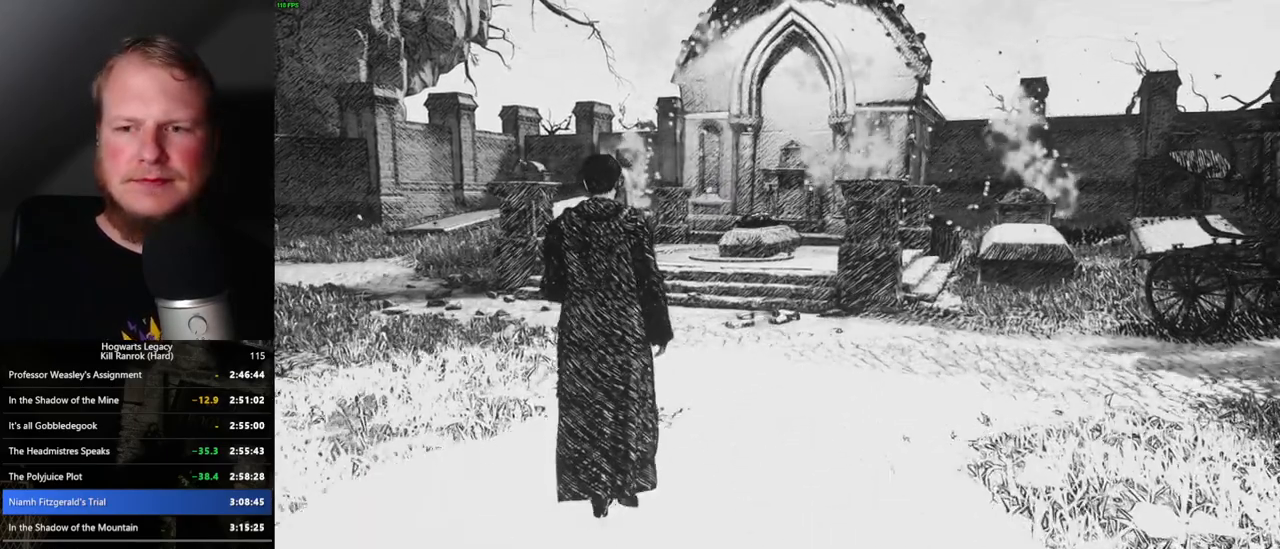
{"keys": ["w"], "mouse": [], "events": []}
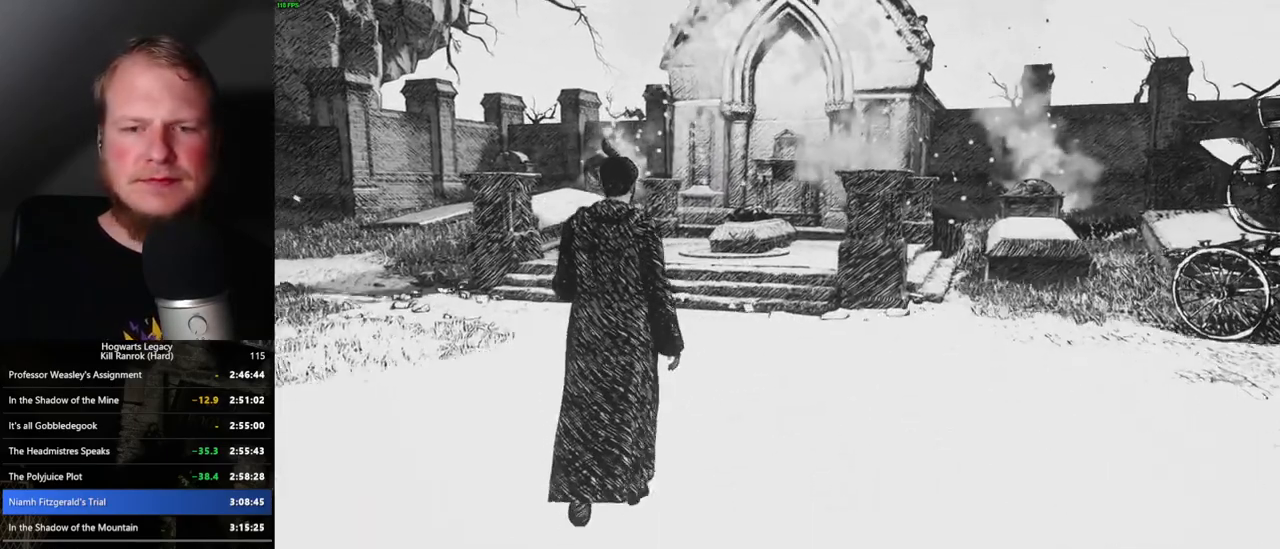
{"keys": ["w"], "mouse": [], "events": []}
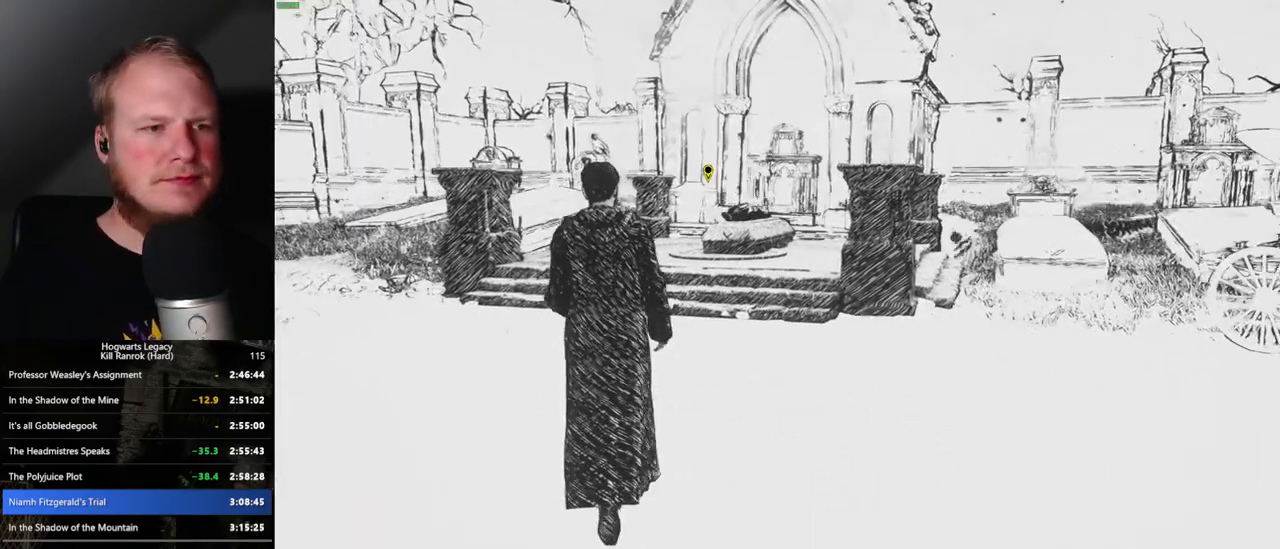
{"keys": ["w"], "mouse": [], "events": []}
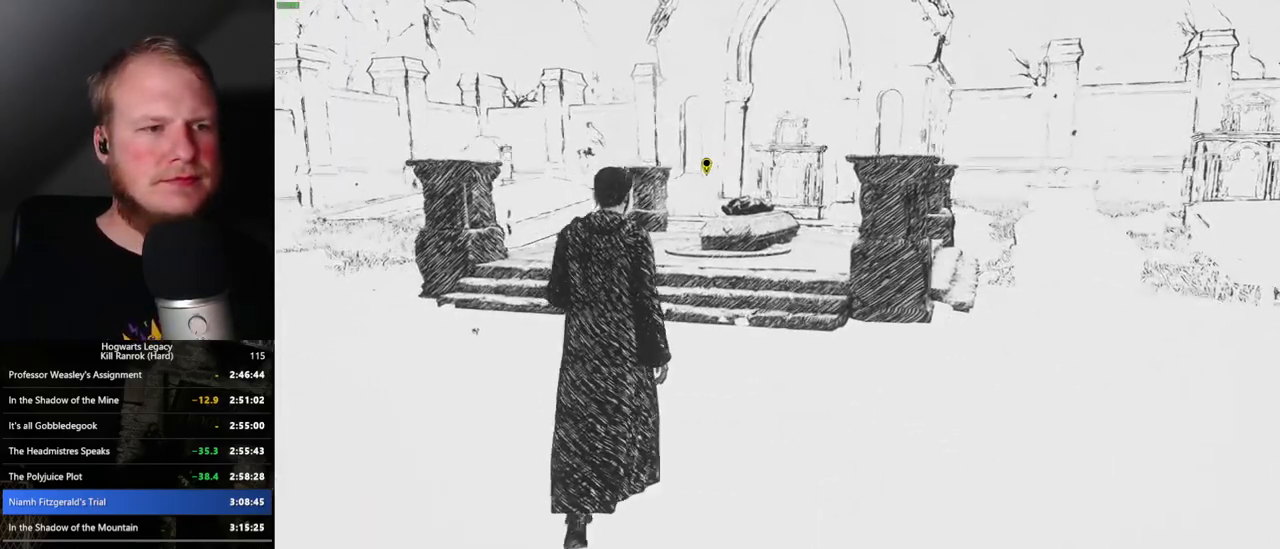
{"keys": ["w"], "mouse": [], "events": []}
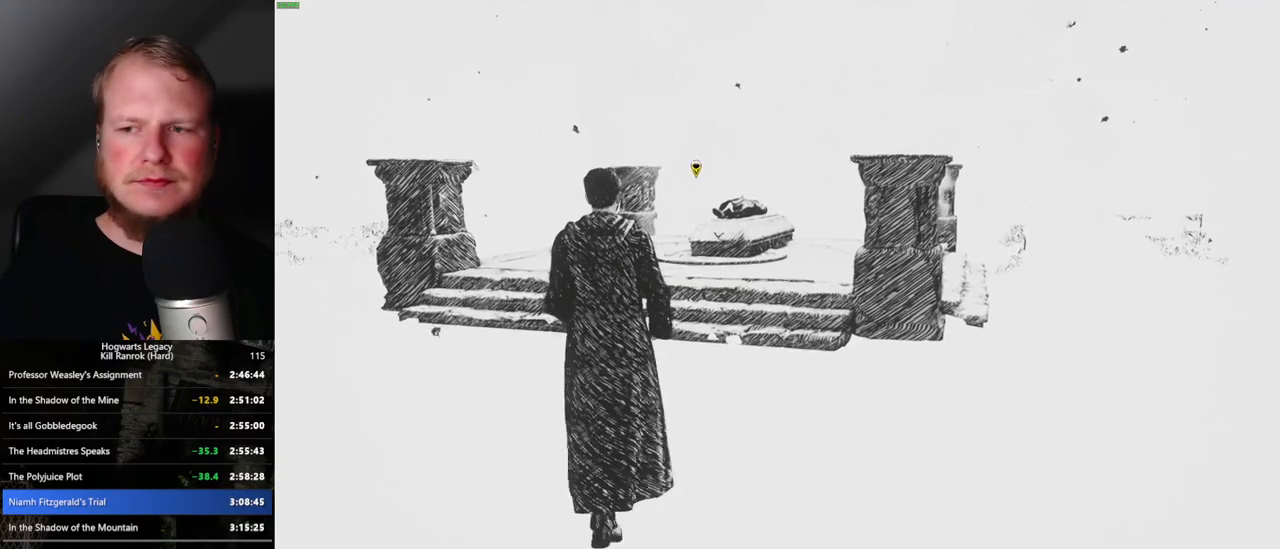
{"keys": ["w"], "mouse": [], "events": []}
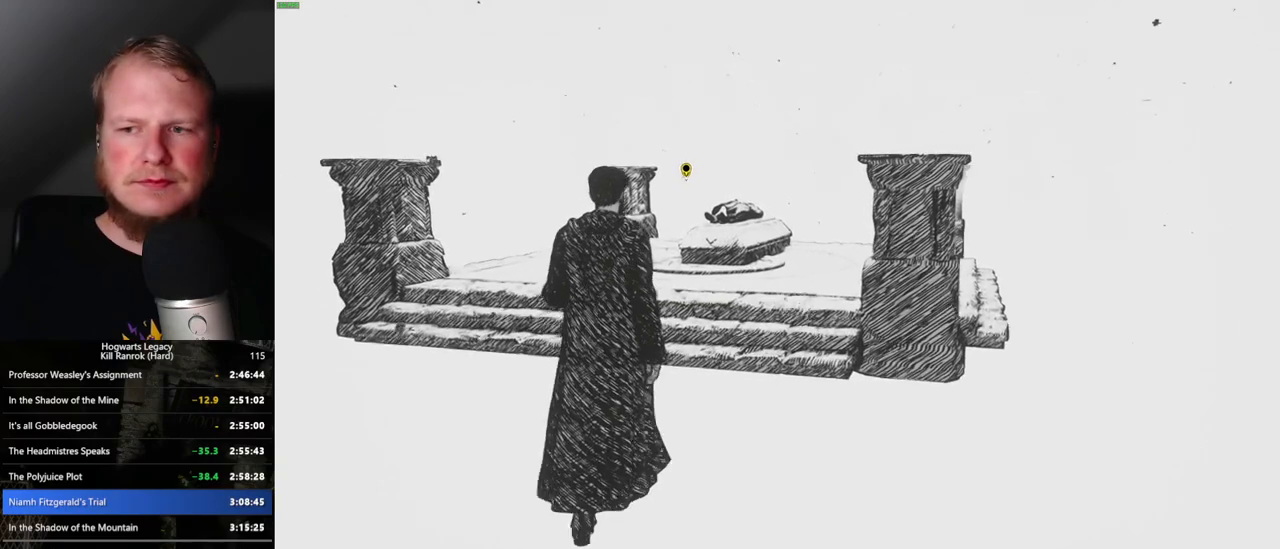
{"keys": ["w"], "mouse": [], "events": []}
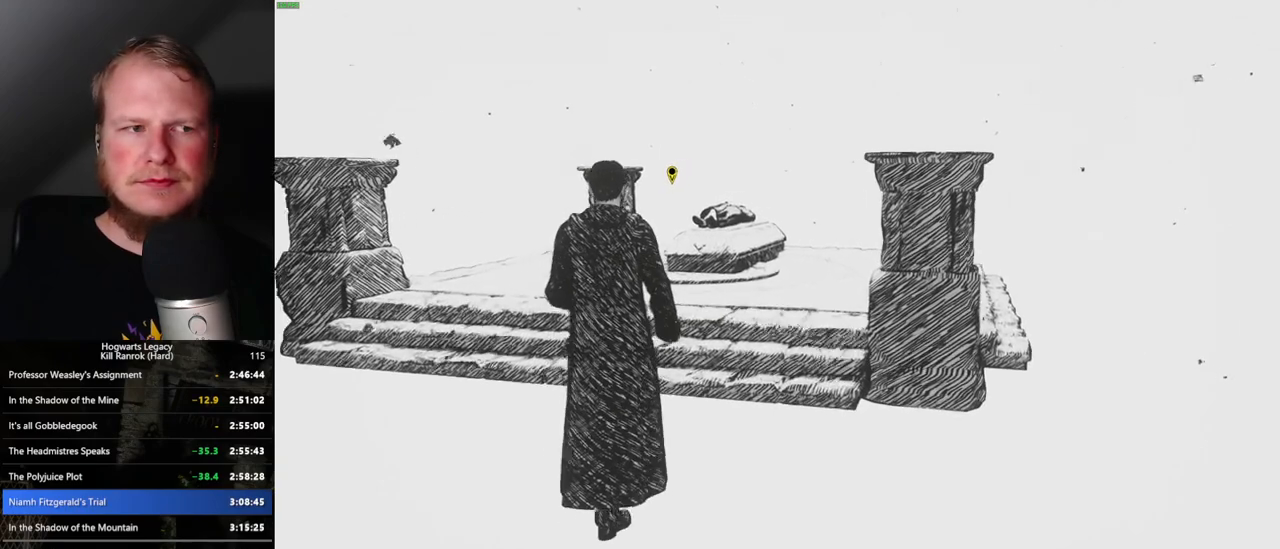
{"keys": ["w"], "mouse": [], "events": [[267, "f", "down"], [317, "f", "up"], [450, "f", "down"], [500, "f", "up"]]}
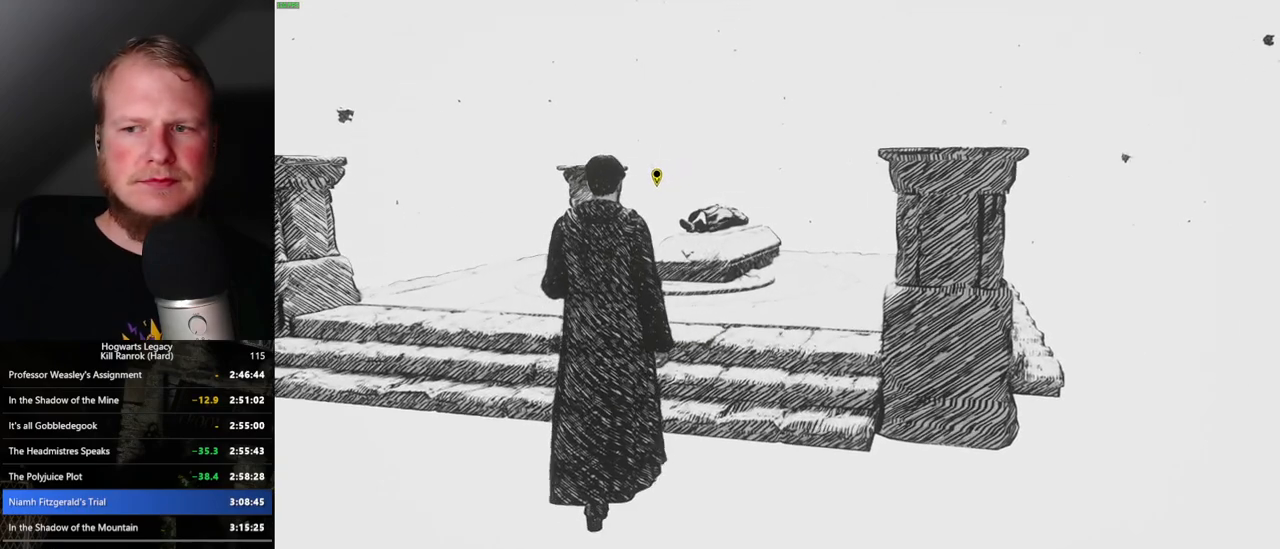
{"keys": ["w"], "mouse": [], "events": [[117, "f", "down"], [167, "f", "up"], [283, "f", "down"], [333, "f", "up"], [433, "f", "down"], [483, "f", "up"]]}